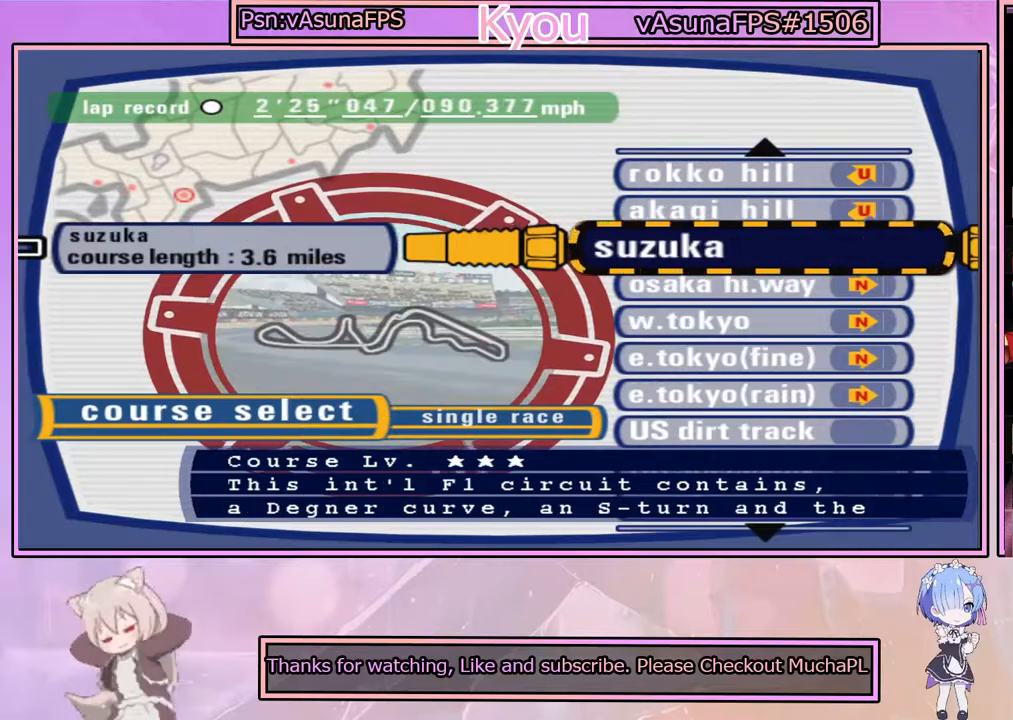
Gameplay with a controller (PlayStation layout); each line is a JSON object with the inputs held at the frame after it. "events" lists button and stick changes between this image and that frame as [ms after this image, input, new state], when the widget could be followed in between.
{"buttons": [], "left_stick": "center", "right_stick": "center", "events": [[83, "left_stick", "center"], [250, "left_stick", "up"], [433, "left_stick", "center"]]}
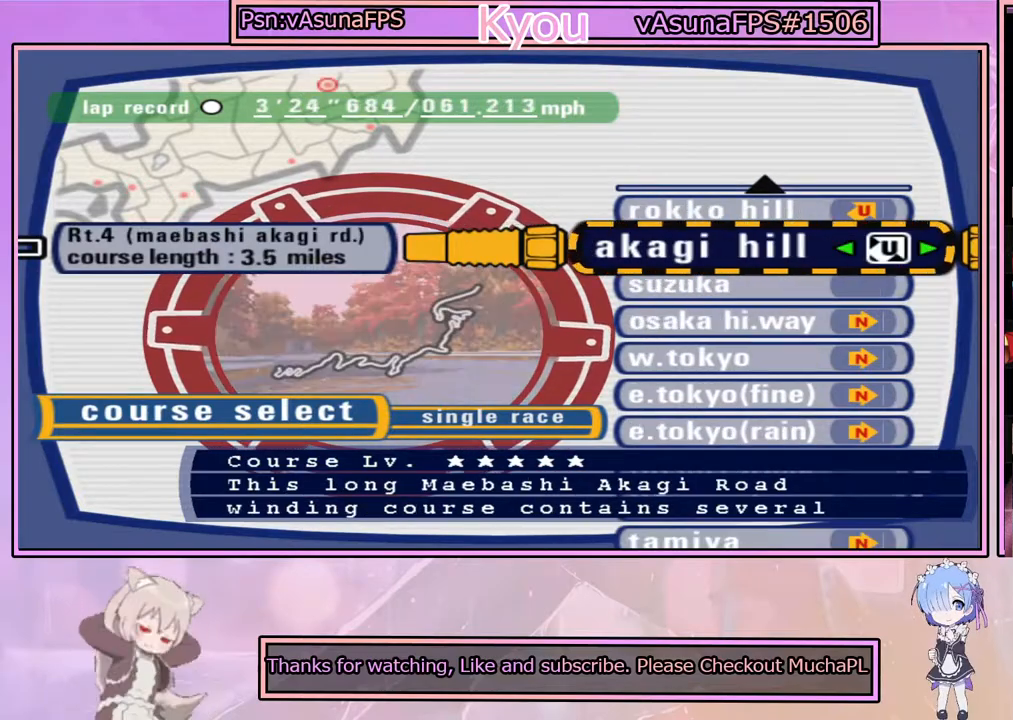
{"buttons": [], "left_stick": "center", "right_stick": "center", "events": []}
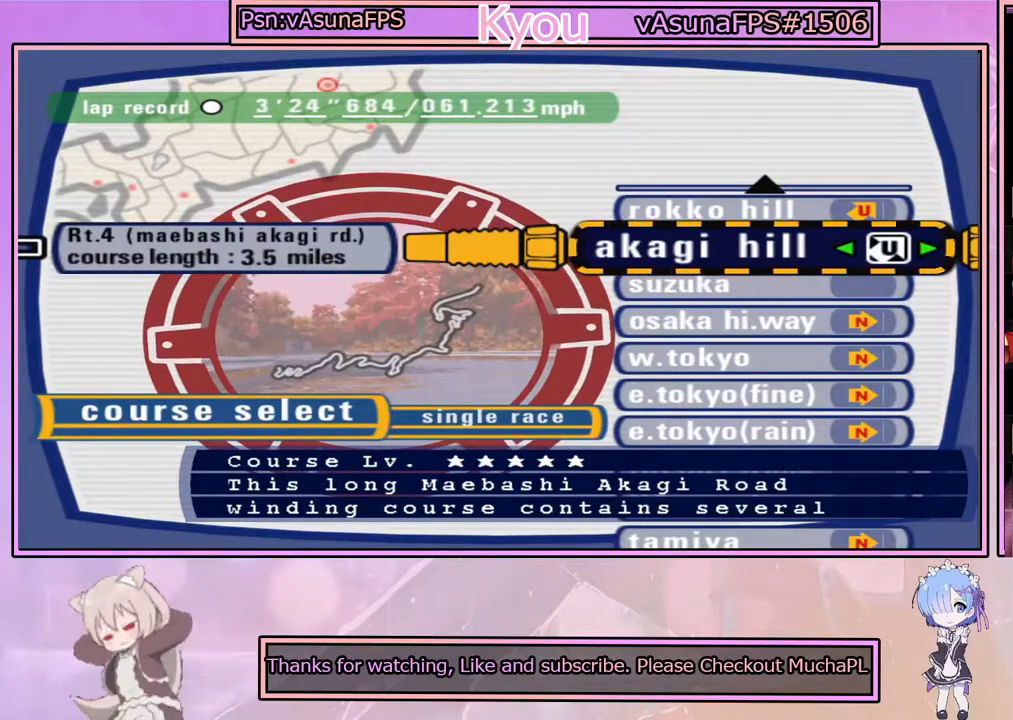
{"buttons": ["CROSS"], "left_stick": "center", "right_stick": "center", "events": [[333, "CROSS", "down"]]}
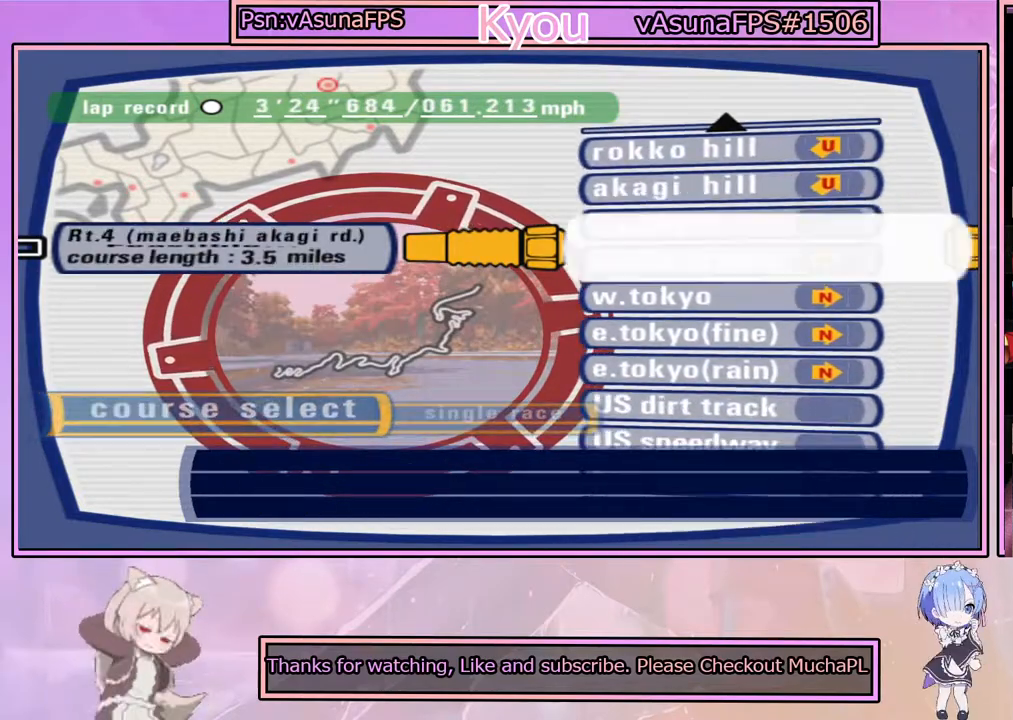
{"buttons": [], "left_stick": "center", "right_stick": "center", "events": [[50, "CROSS", "up"]]}
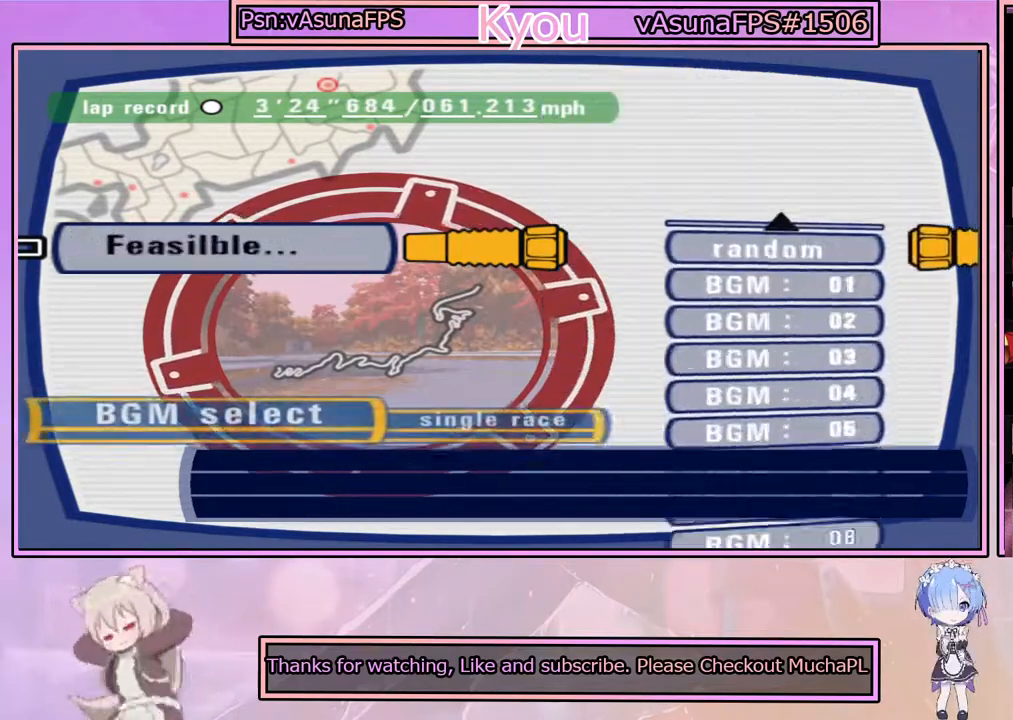
{"buttons": [], "left_stick": "center", "right_stick": "center", "events": []}
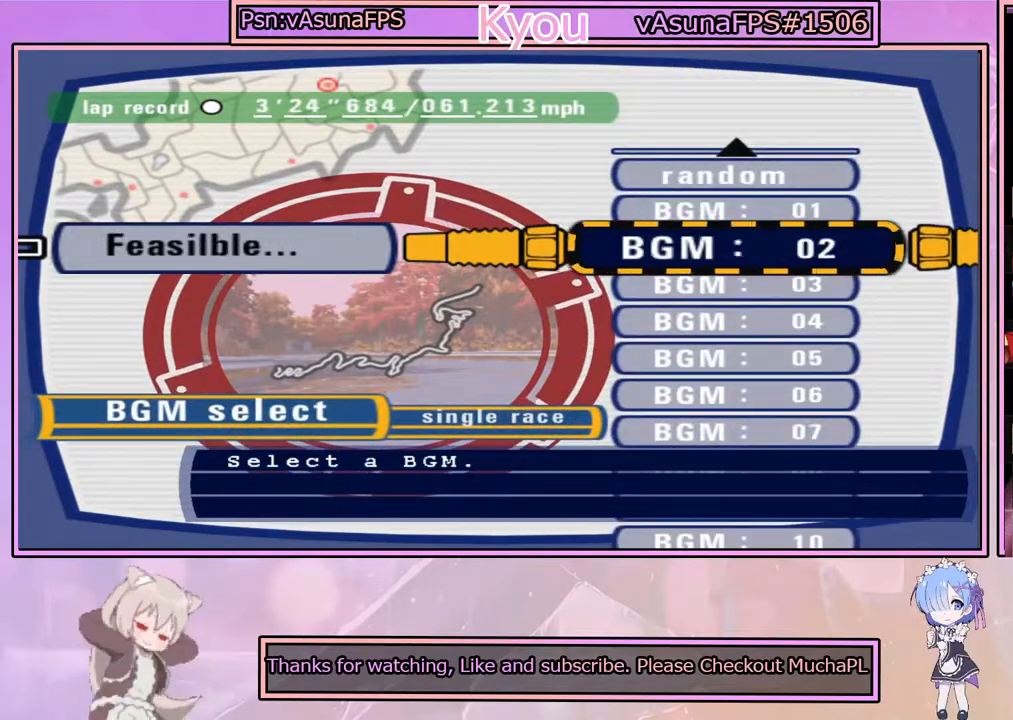
{"buttons": [], "left_stick": "center", "right_stick": "center", "events": [[133, "CROSS", "down"], [300, "CROSS", "up"]]}
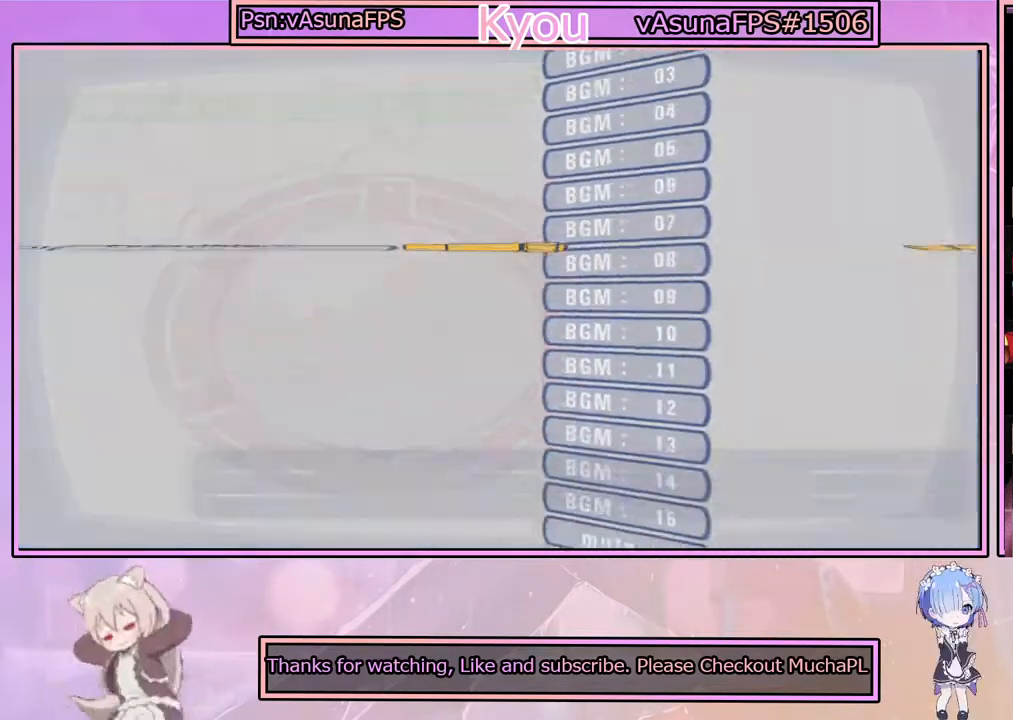
{"buttons": [], "left_stick": "center", "right_stick": "center", "events": []}
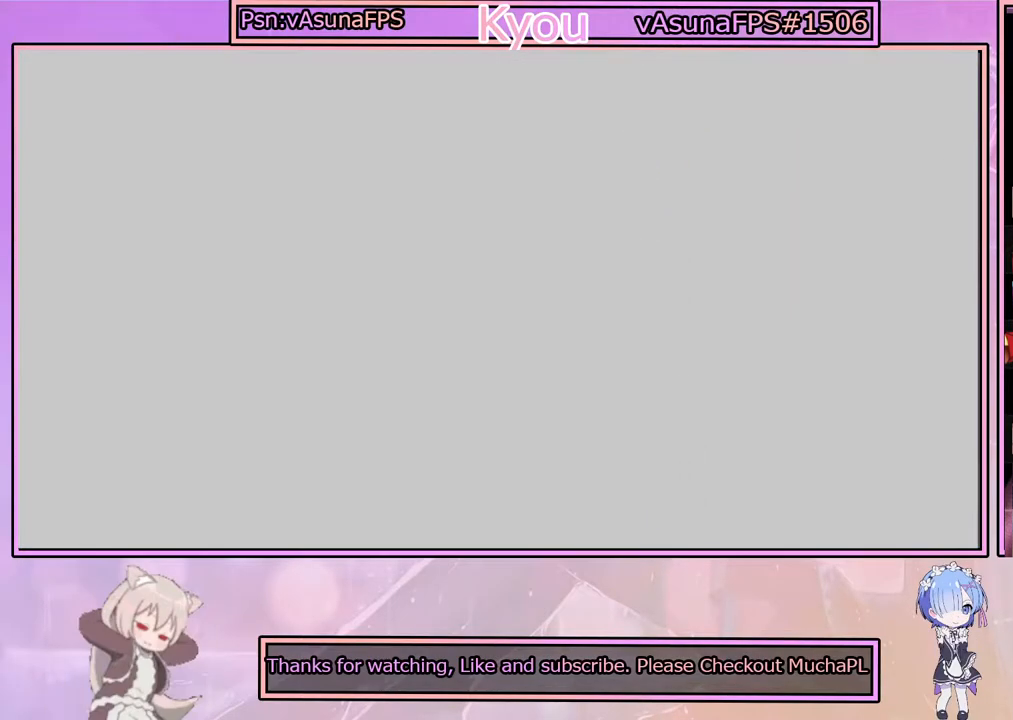
{"buttons": [], "left_stick": "center", "right_stick": "center", "events": []}
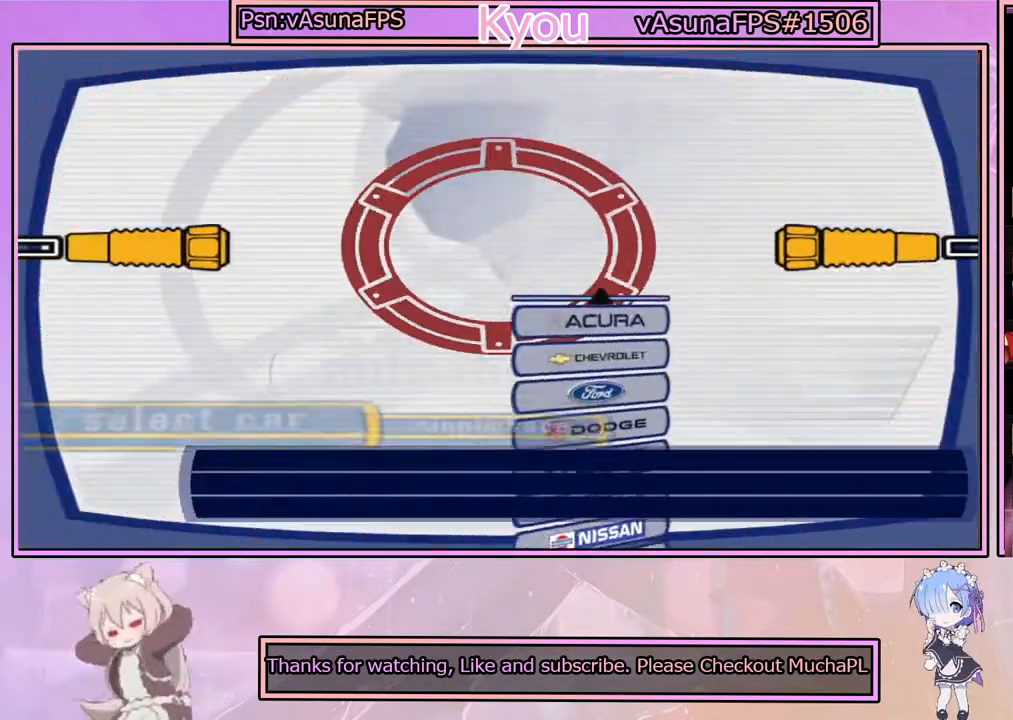
{"buttons": [], "left_stick": "center", "right_stick": "center", "events": []}
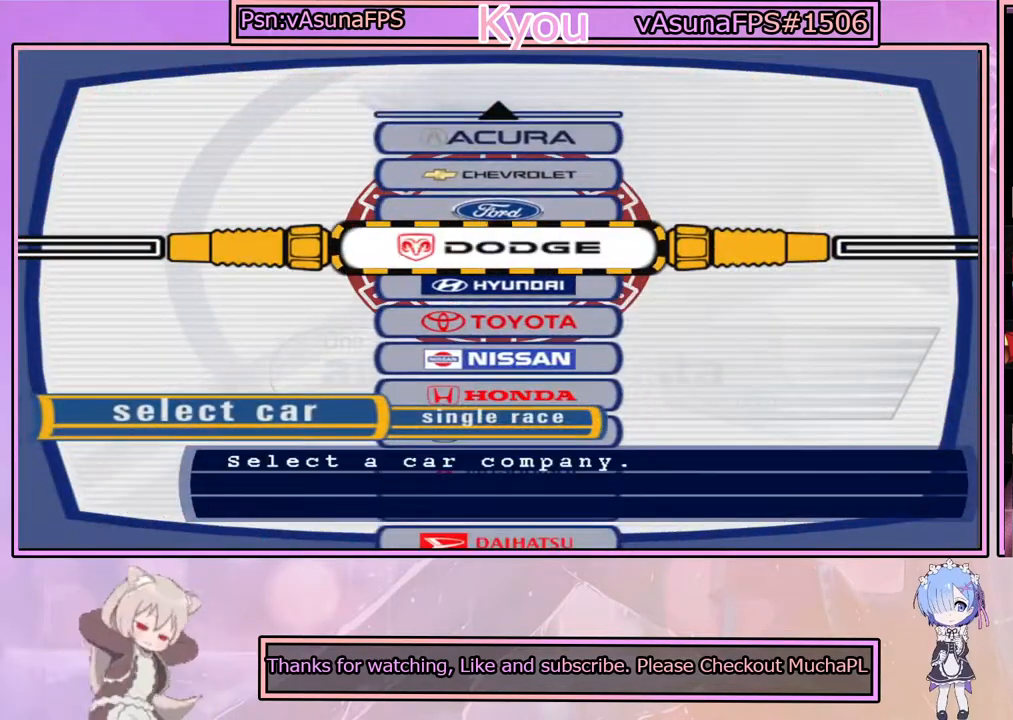
{"buttons": [], "left_stick": "center", "right_stick": "center", "events": []}
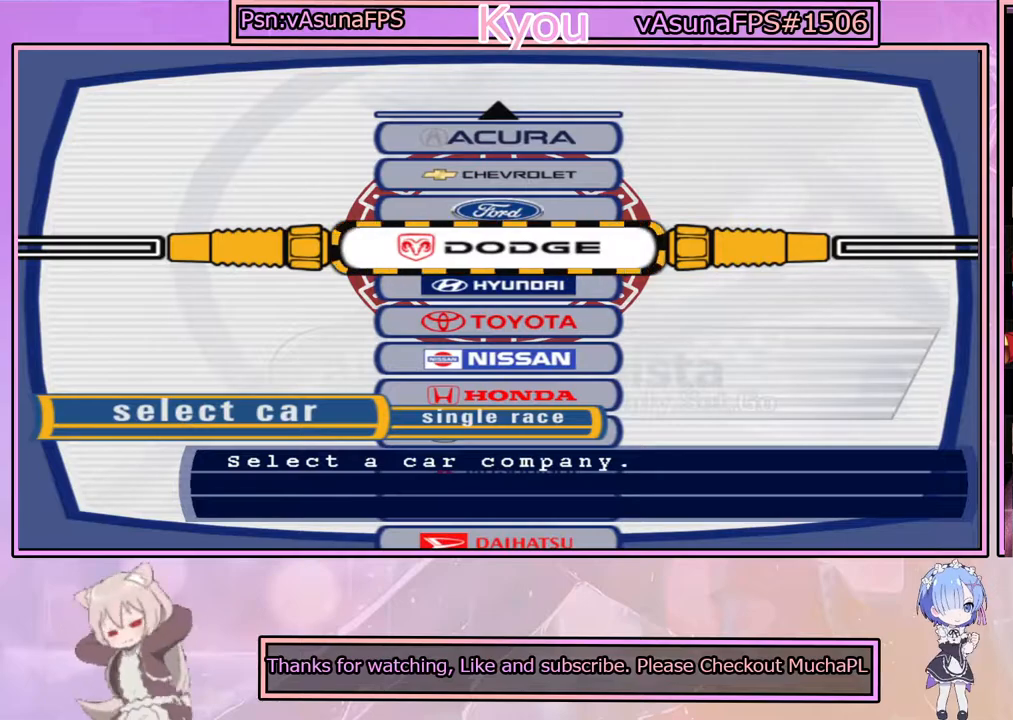
{"buttons": [], "left_stick": "down", "right_stick": "center", "events": [[250, "left_stick", "down"]]}
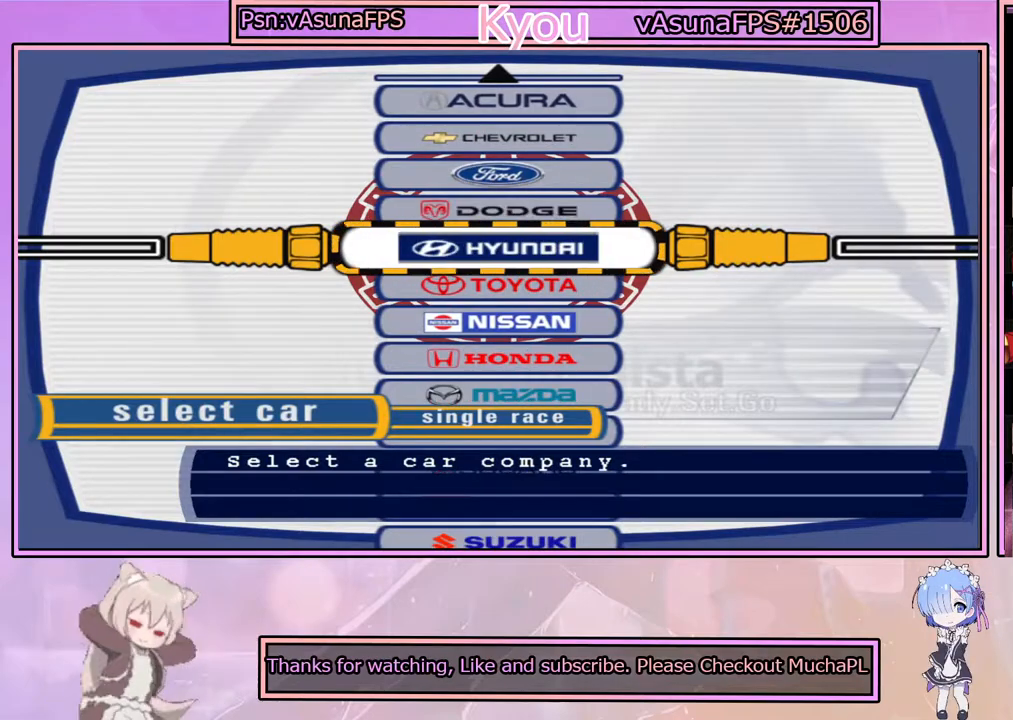
{"buttons": [], "left_stick": "down", "right_stick": "center", "events": [[133, "left_stick", "center"], [333, "left_stick", "down"]]}
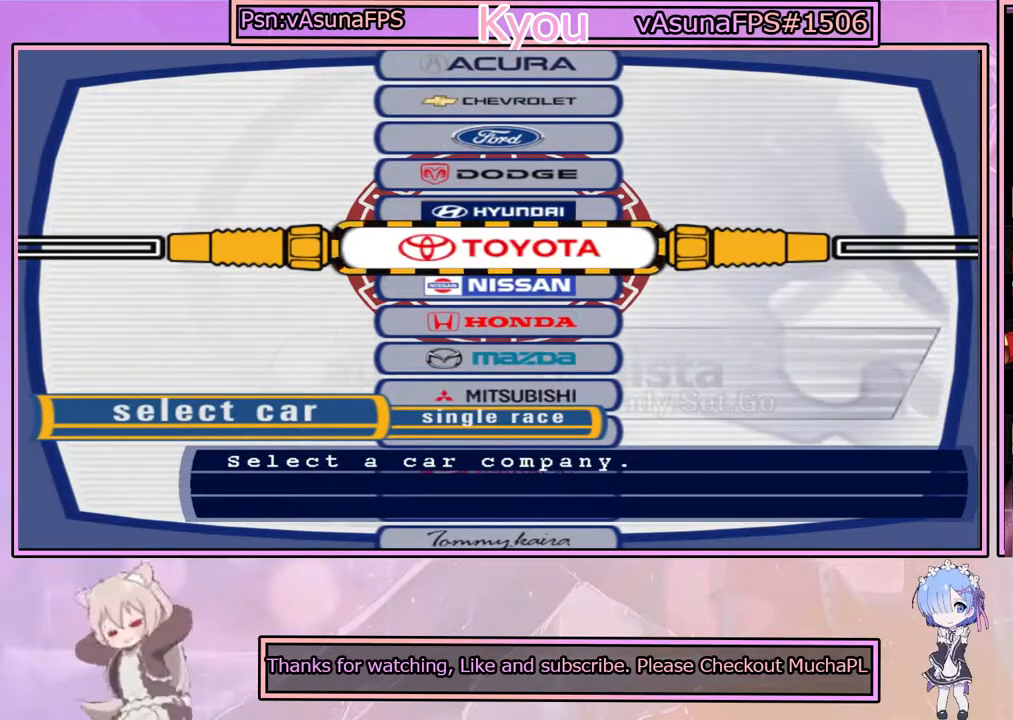
{"buttons": [], "left_stick": "center", "right_stick": "center", "events": [[100, "left_stick", "center"]]}
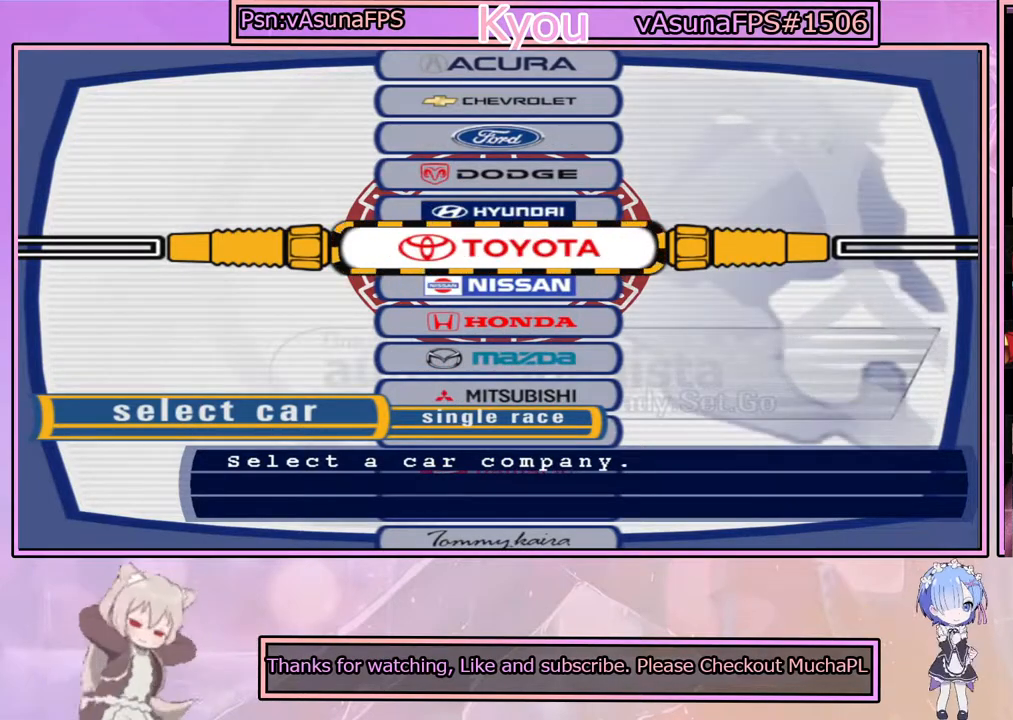
{"buttons": ["CROSS"], "left_stick": "center", "right_stick": "center", "events": [[133, "right_stick", "right"], [300, "right_stick", "center"], [367, "CROSS", "down"]]}
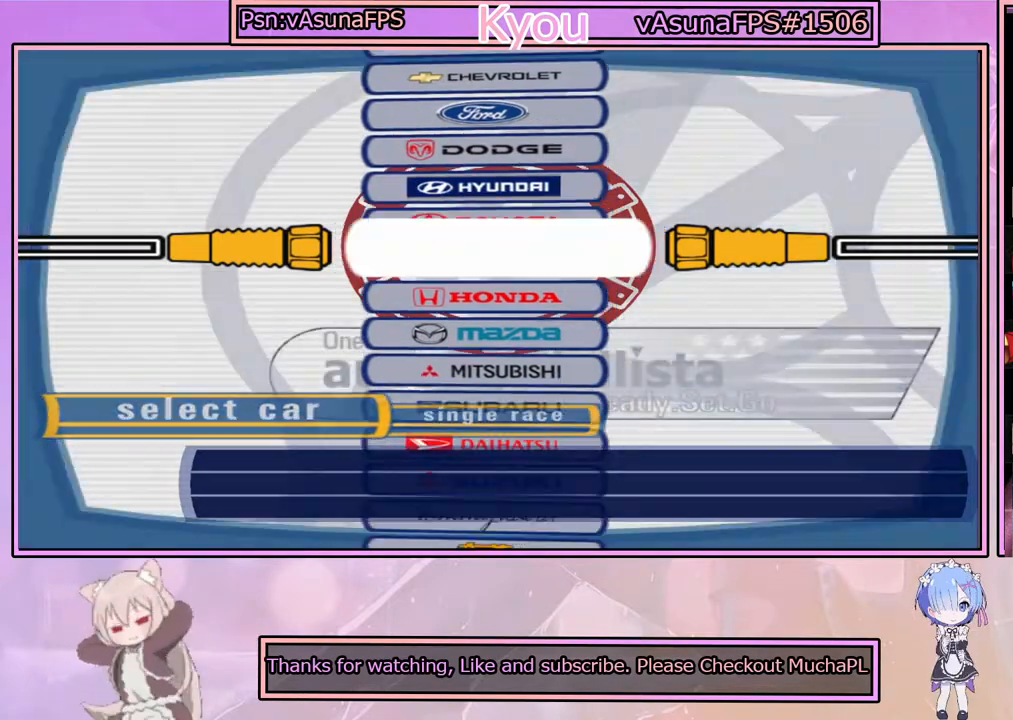
{"buttons": [], "left_stick": "center", "right_stick": "center", "events": [[50, "CROSS", "up"]]}
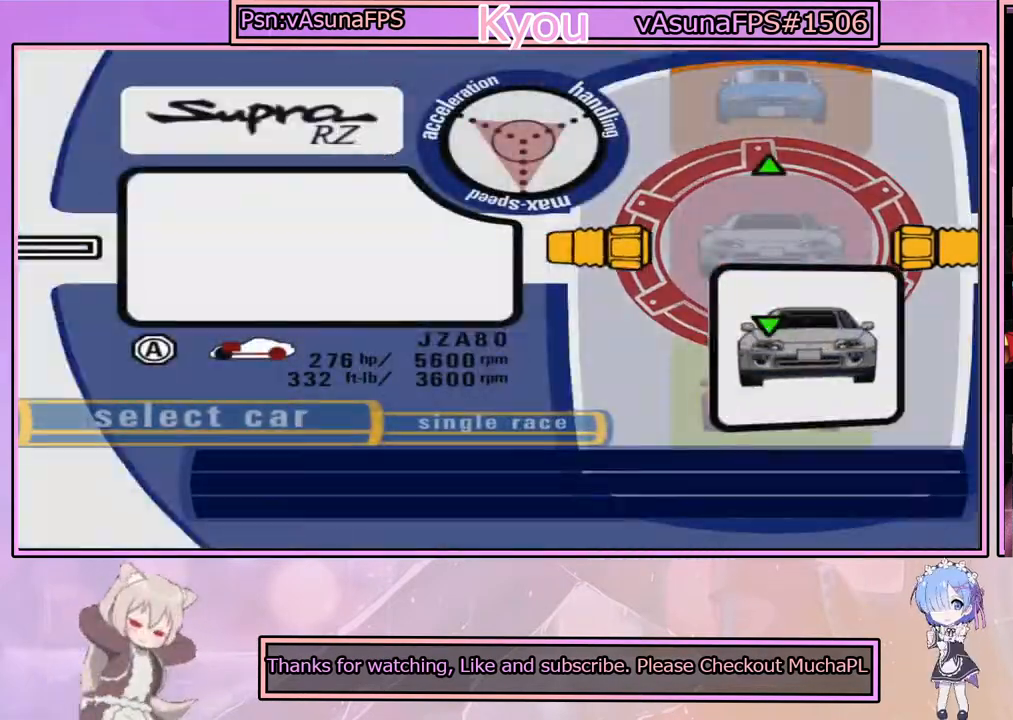
{"buttons": [], "left_stick": "down", "right_stick": "center", "events": [[400, "left_stick", "down"]]}
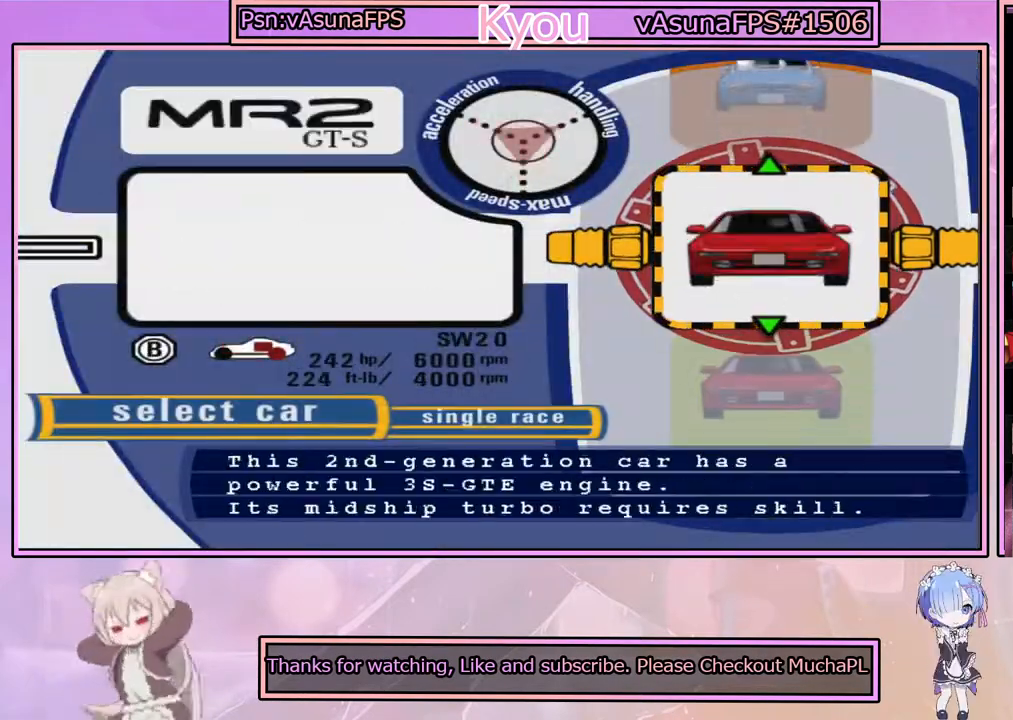
{"buttons": [], "left_stick": "down", "right_stick": "center", "events": [[183, "left_stick", "center"], [333, "left_stick", "down"]]}
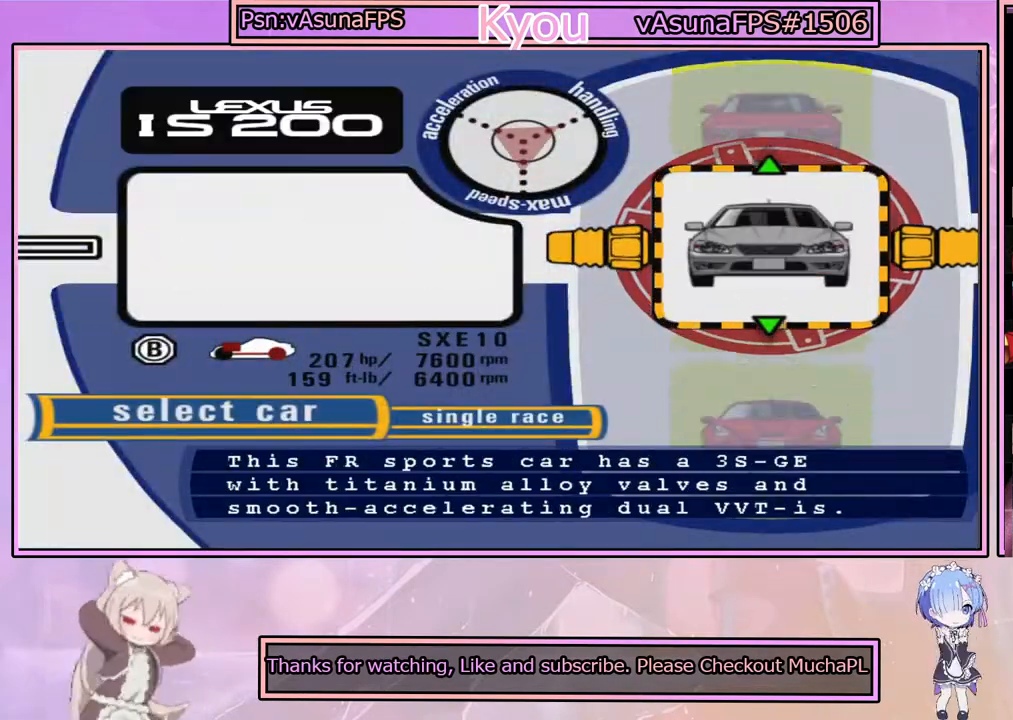
{"buttons": [], "left_stick": "down", "right_stick": "center", "events": [[67, "left_stick", "center"], [250, "left_stick", "down"]]}
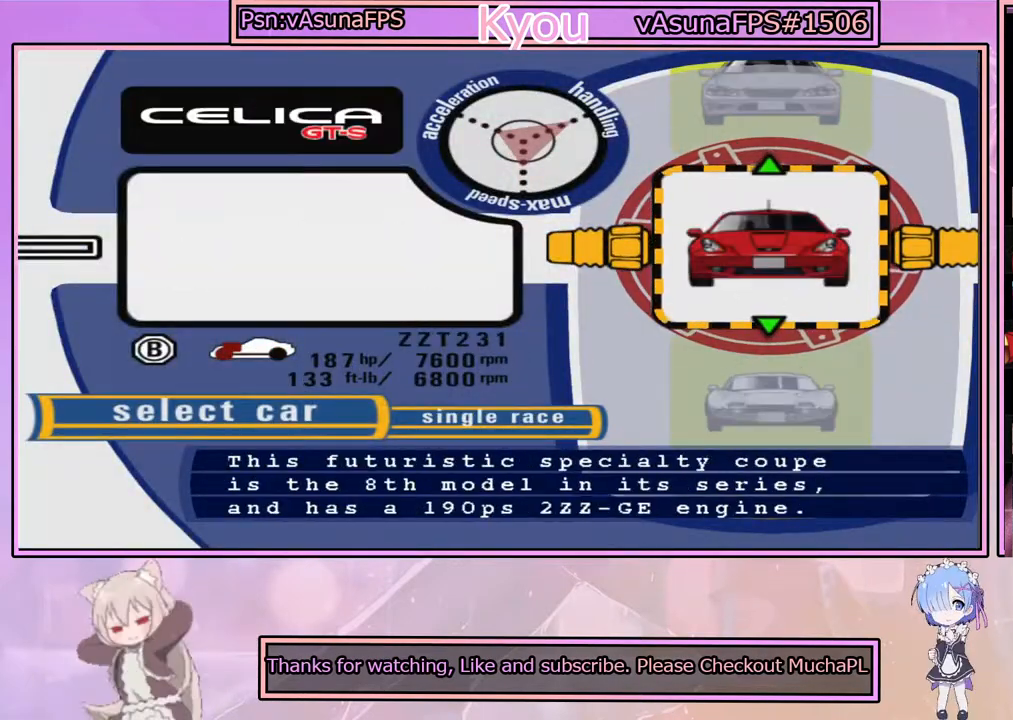
{"buttons": [], "left_stick": "center", "right_stick": "center", "events": [[17, "left_stick", "center"], [150, "left_stick", "down"], [383, "left_stick", "center"]]}
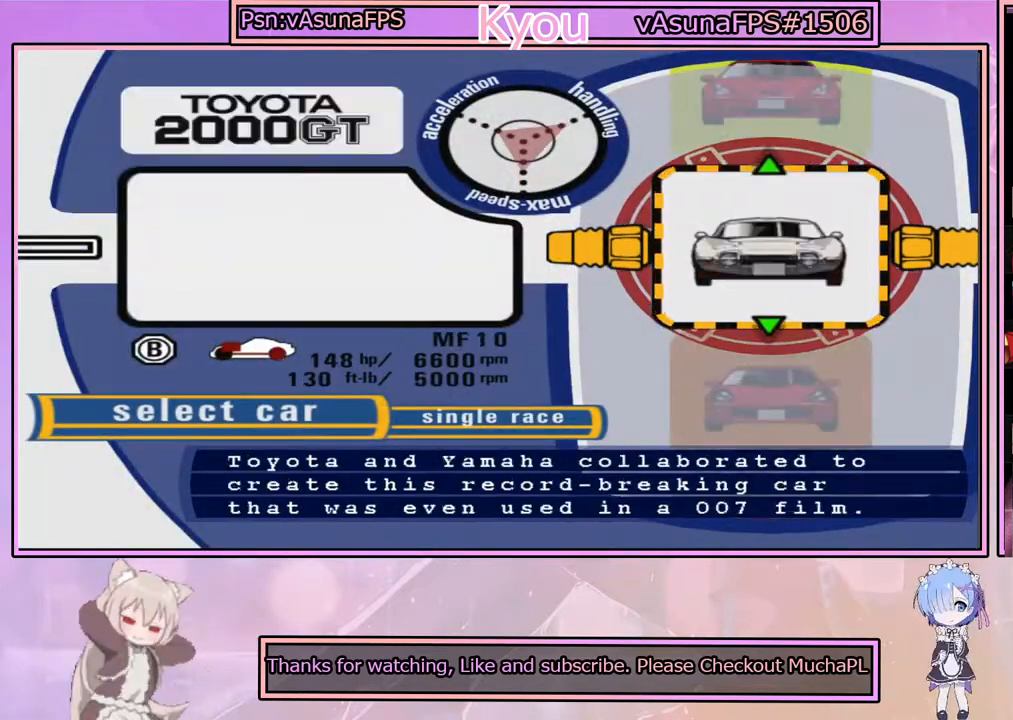
{"buttons": [], "left_stick": "down", "right_stick": "center", "events": [[17, "left_stick", "down"], [267, "left_stick", "center"], [450, "left_stick", "down"]]}
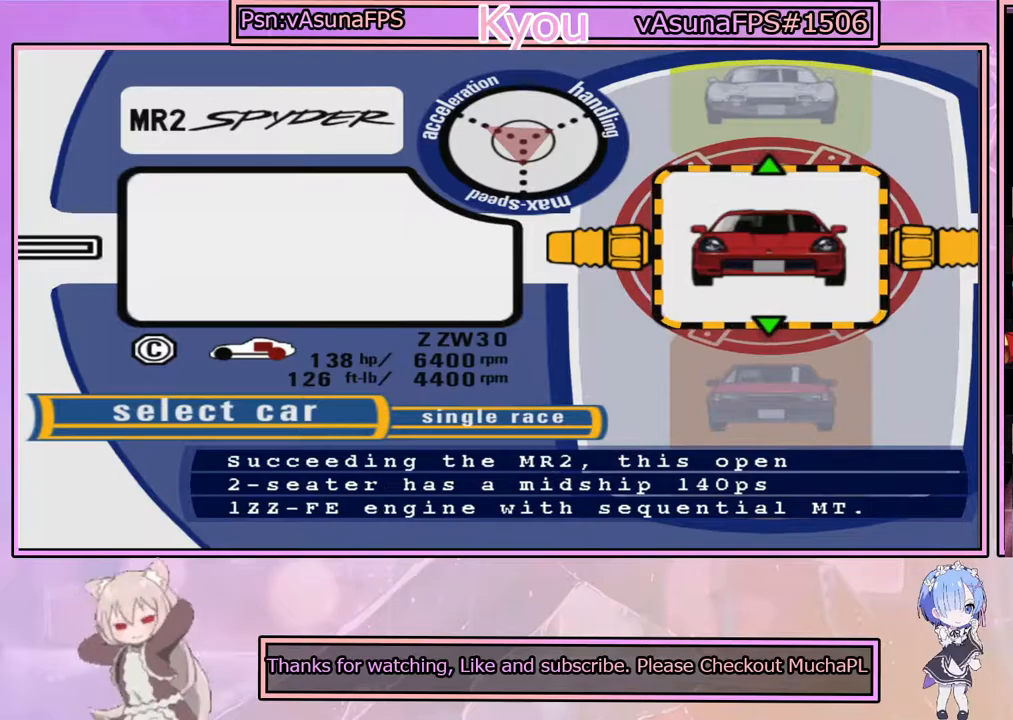
{"buttons": [], "left_stick": "down", "right_stick": "center", "events": [[200, "left_stick", "center"], [333, "left_stick", "down"]]}
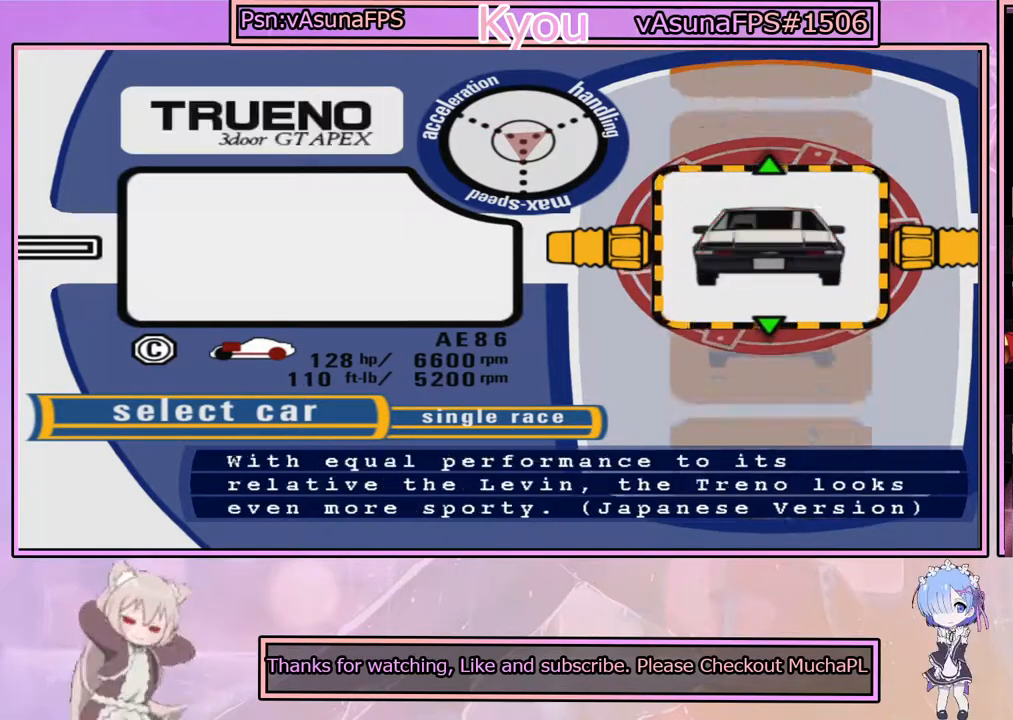
{"buttons": [], "left_stick": "center", "right_stick": "center", "events": [[117, "left_stick", "center"], [200, "TRIANGLE", "down"], [400, "TRIANGLE", "up"]]}
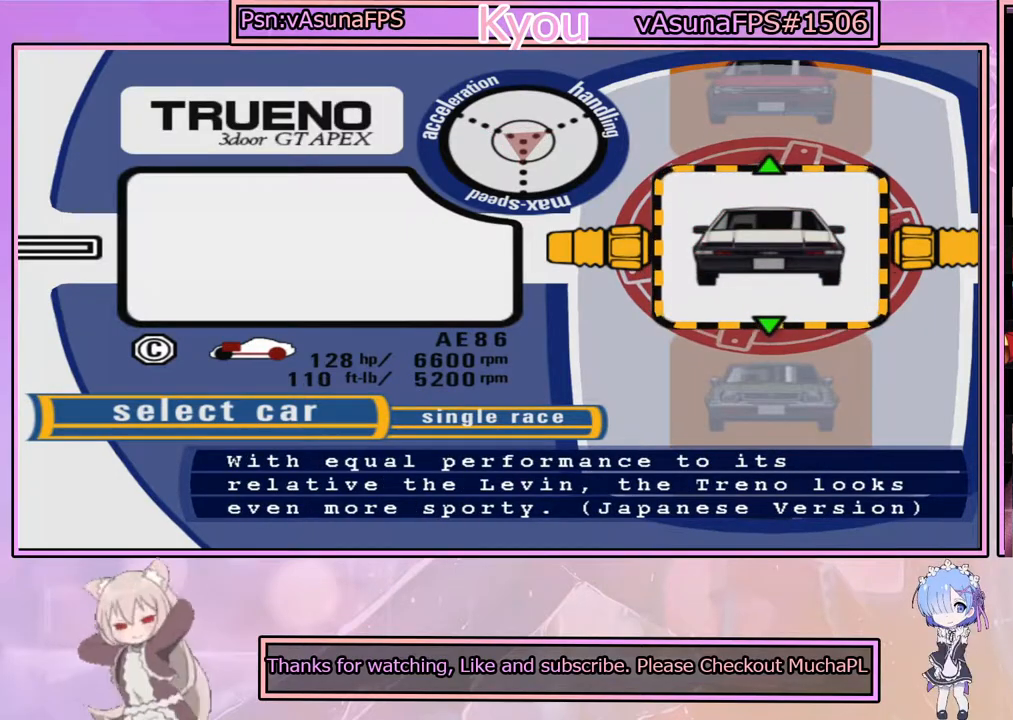
{"buttons": ["CIRCLE"], "left_stick": "center", "right_stick": "center", "events": [[483, "CIRCLE", "down"]]}
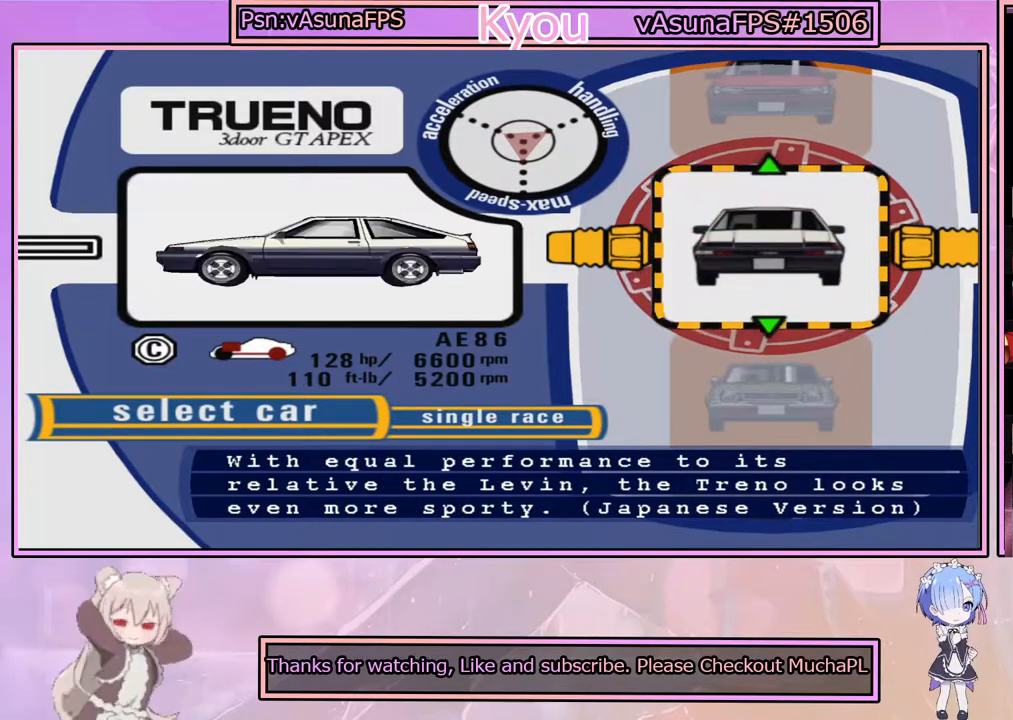
{"buttons": [], "left_stick": "center", "right_stick": "center", "events": [[150, "CIRCLE", "up"]]}
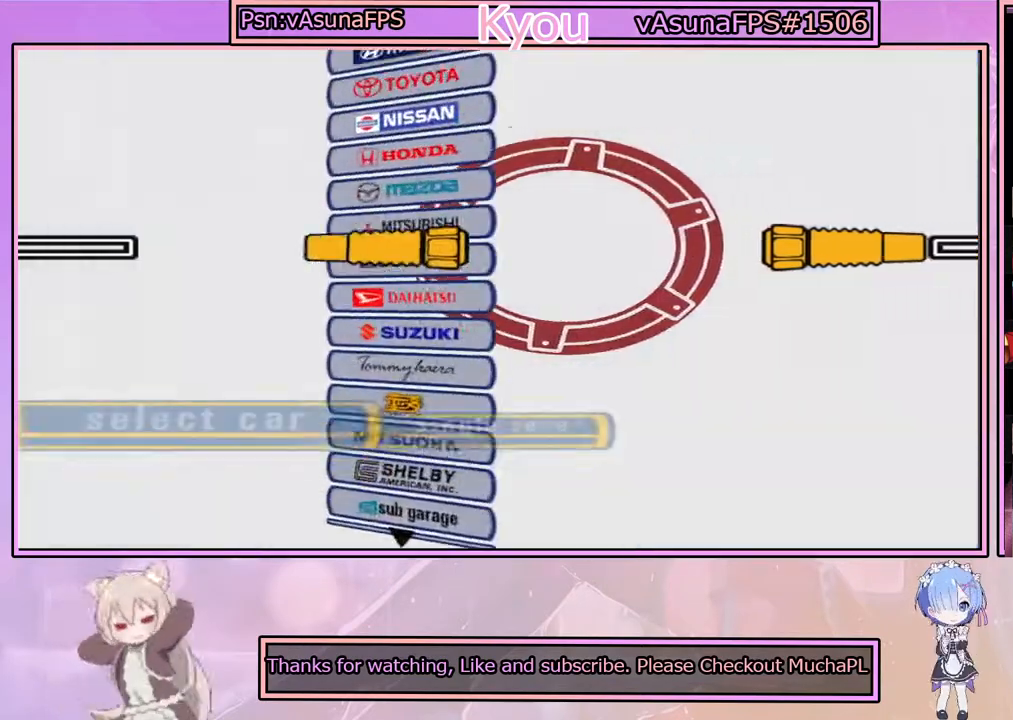
{"buttons": [], "left_stick": "down", "right_stick": "center", "events": [[50, "left_stick", "down"]]}
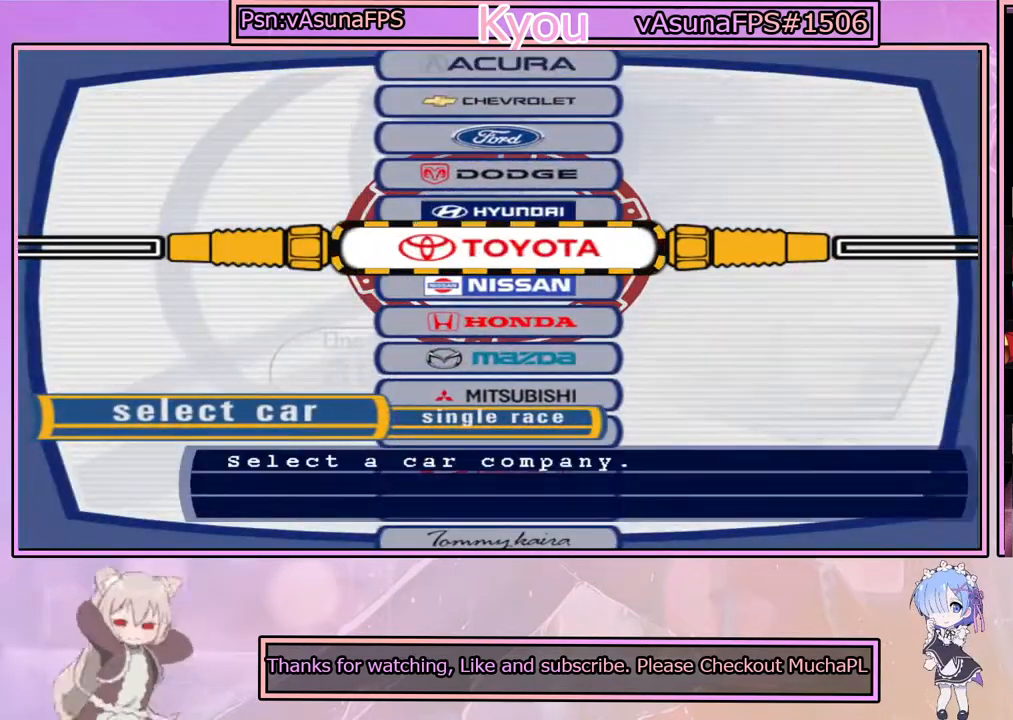
{"buttons": [], "left_stick": "center", "right_stick": "center", "events": [[117, "left_stick", "center"], [250, "left_stick", "down"], [483, "left_stick", "center"]]}
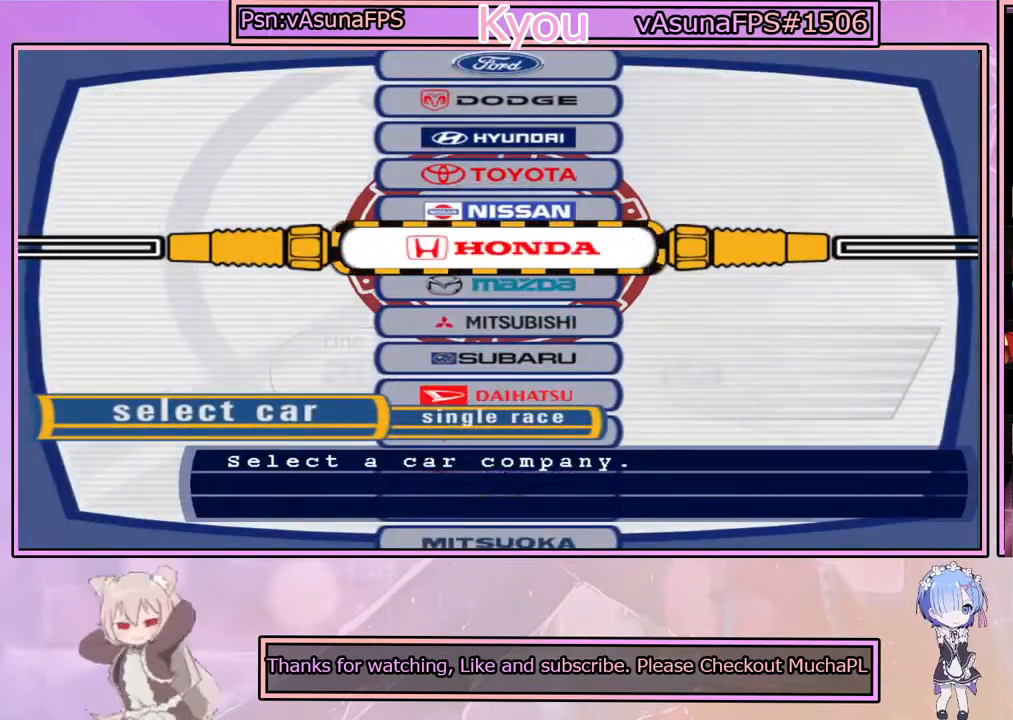
{"buttons": [], "left_stick": "up", "right_stick": "center", "events": [[400, "left_stick", "up"]]}
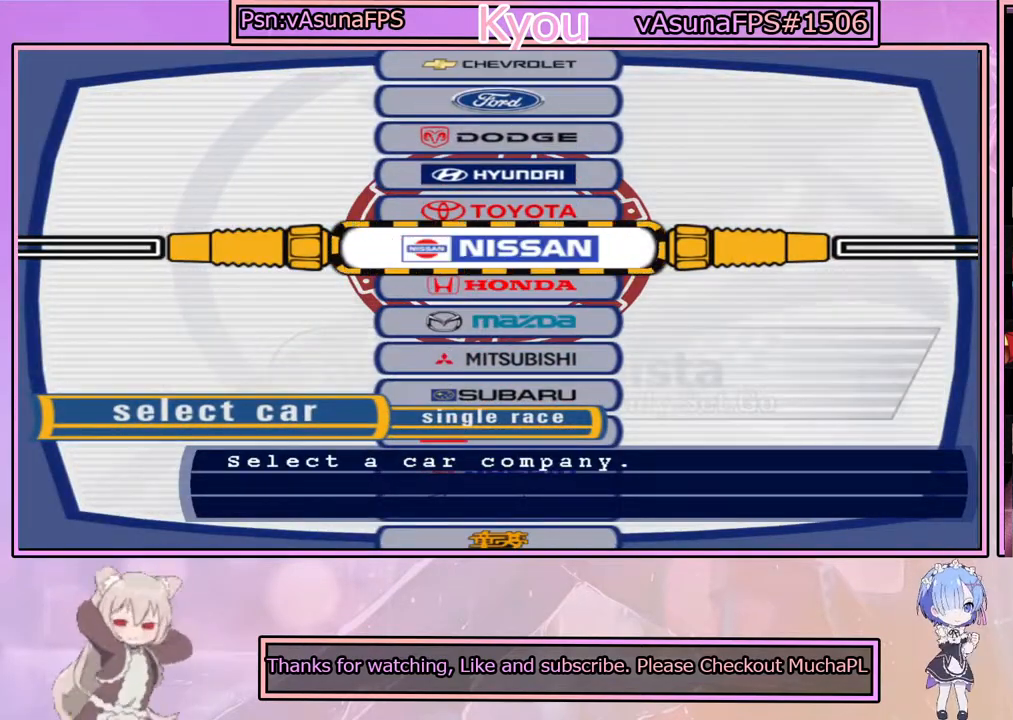
{"buttons": ["CROSS"], "left_stick": "center", "right_stick": "center", "events": [[100, "left_stick", "center"], [350, "CROSS", "down"]]}
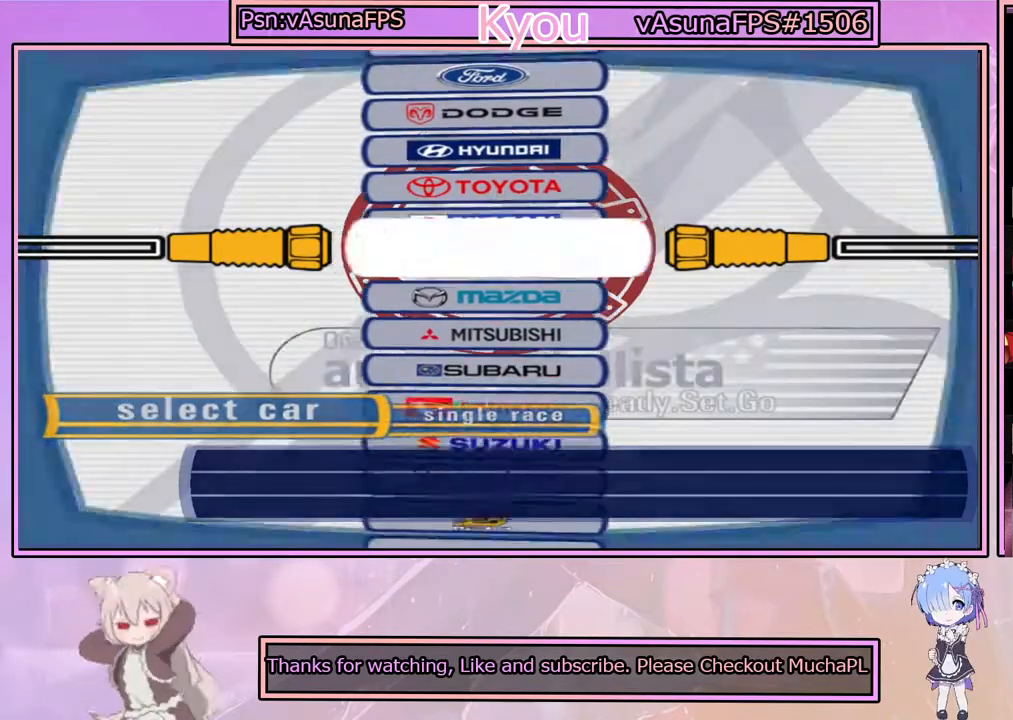
{"buttons": [], "left_stick": "center", "right_stick": "center", "events": [[50, "CROSS", "up"]]}
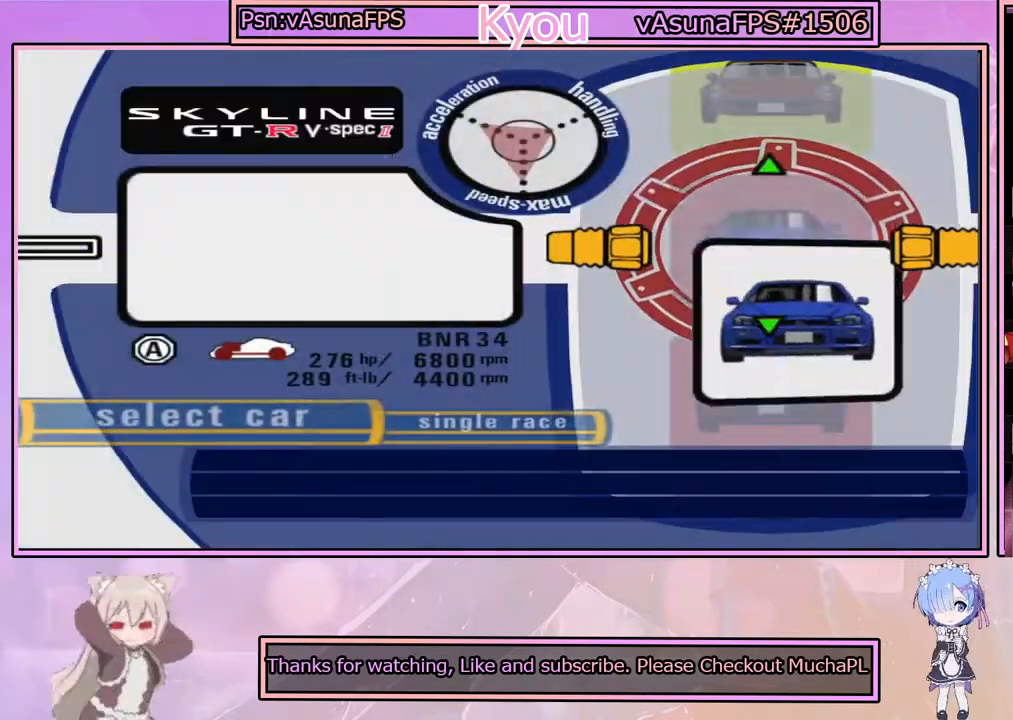
{"buttons": [], "left_stick": "center", "right_stick": "center", "events": []}